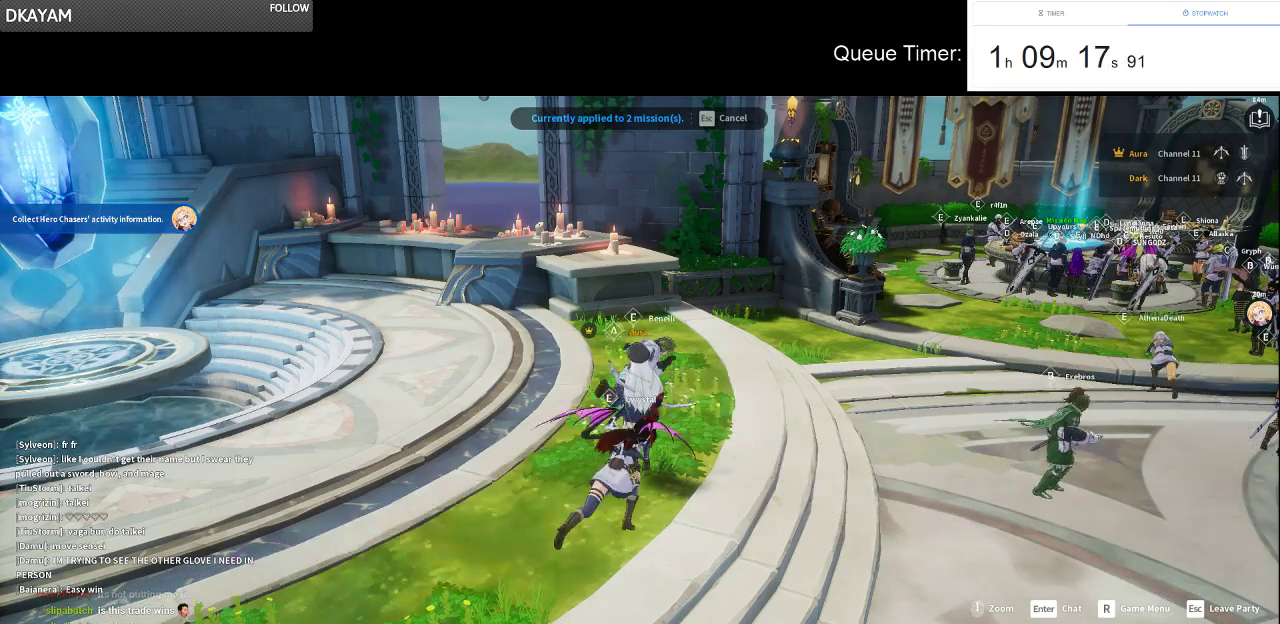
Gameplay with keyboard and mouse; each line is a JSON object with the keys and mouse buttons held at the frame after it. "events" lists presses ("down") and releases ("up") of "a", "ctrl", "d", "e", "f", "q", "r", "s", "shift", "space", "tab", "w", "mouse_left", "mouse_wheel" and "mouse_right" between this image and that frame as [ms after this image, input, new state], when the widget could be followed in between. "mouse_left", "mouse_wheel", "mouse_right" = the "left", "wheel", "right" buttons of the "mouse" list. No other keys are recorded. "wheel" means that the mouse wheel is clicked or scrolled. Not read: mouse_move.
{"keys": [], "mouse": [], "events": [[166, "mouse_left", "down"], [266, "mouse_left", "up"]]}
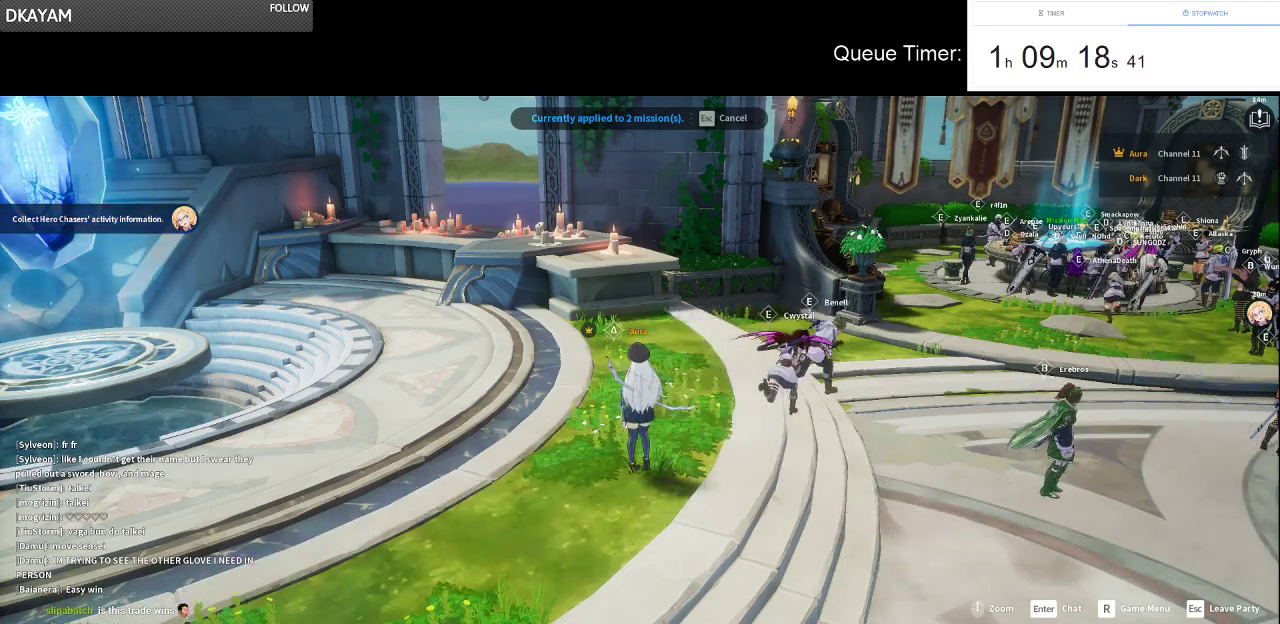
{"keys": [], "mouse": [], "events": []}
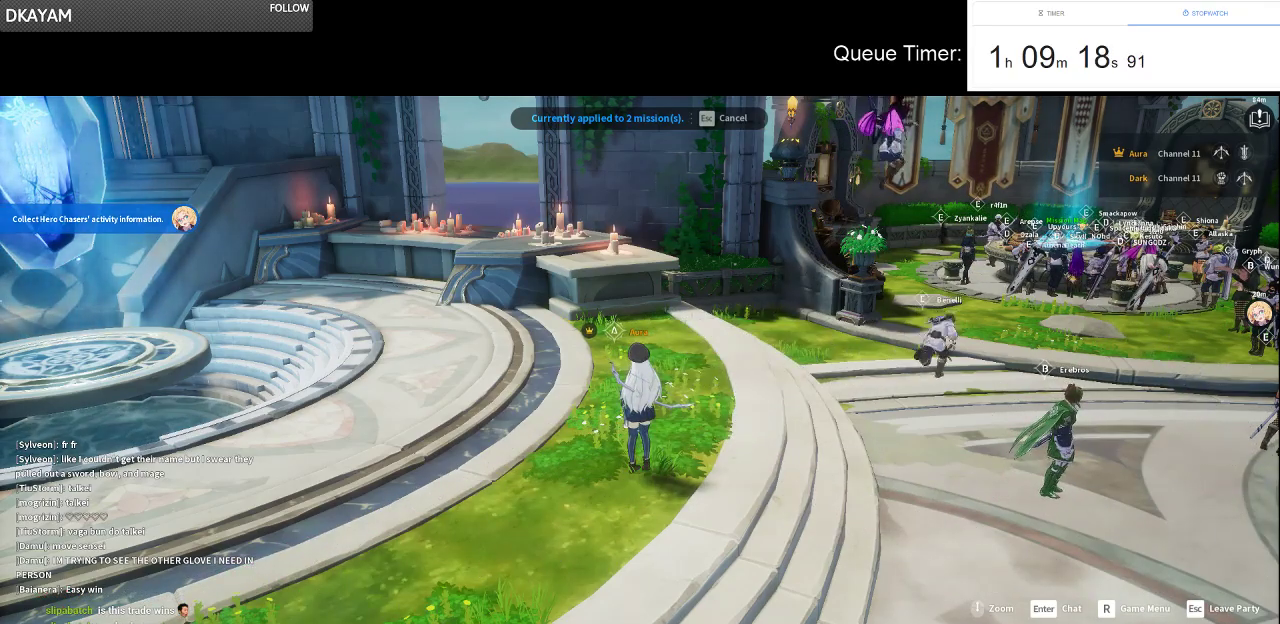
{"keys": [], "mouse": ["left", "right"], "events": [[433, "mouse_left", "down"], [433, "mouse_right", "down"]]}
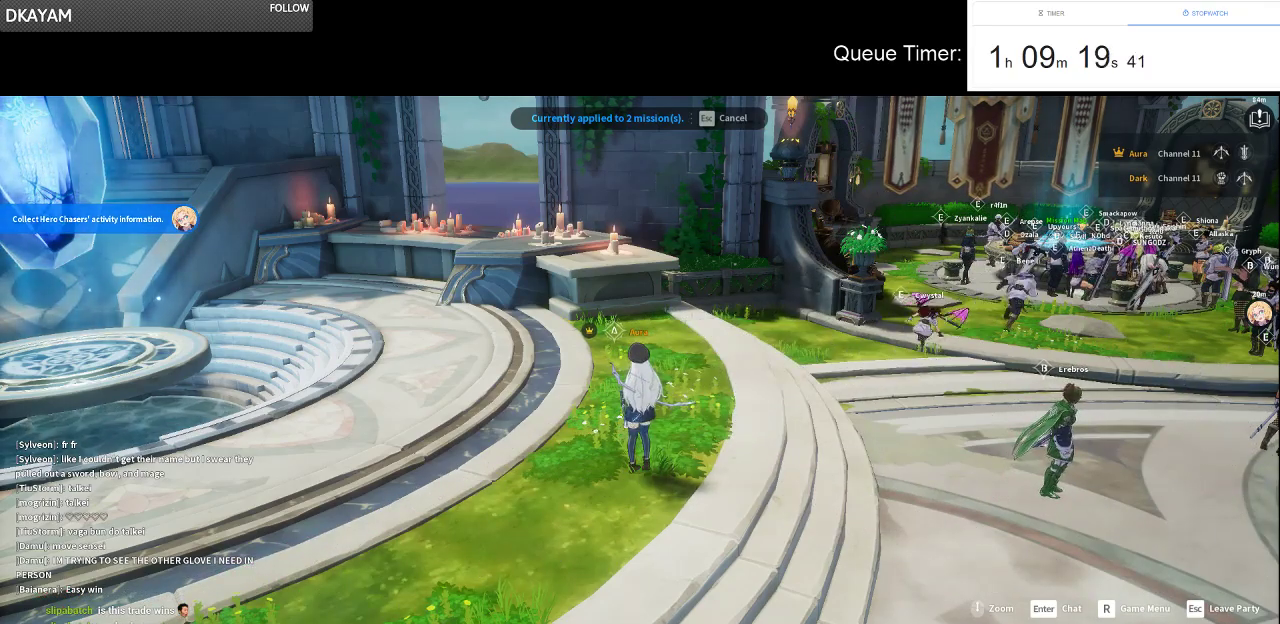
{"keys": ["a", "w"], "mouse": [], "events": [[83, "mouse_left", "up"], [83, "mouse_right", "up"], [316, "a", "down"], [316, "w", "down"]]}
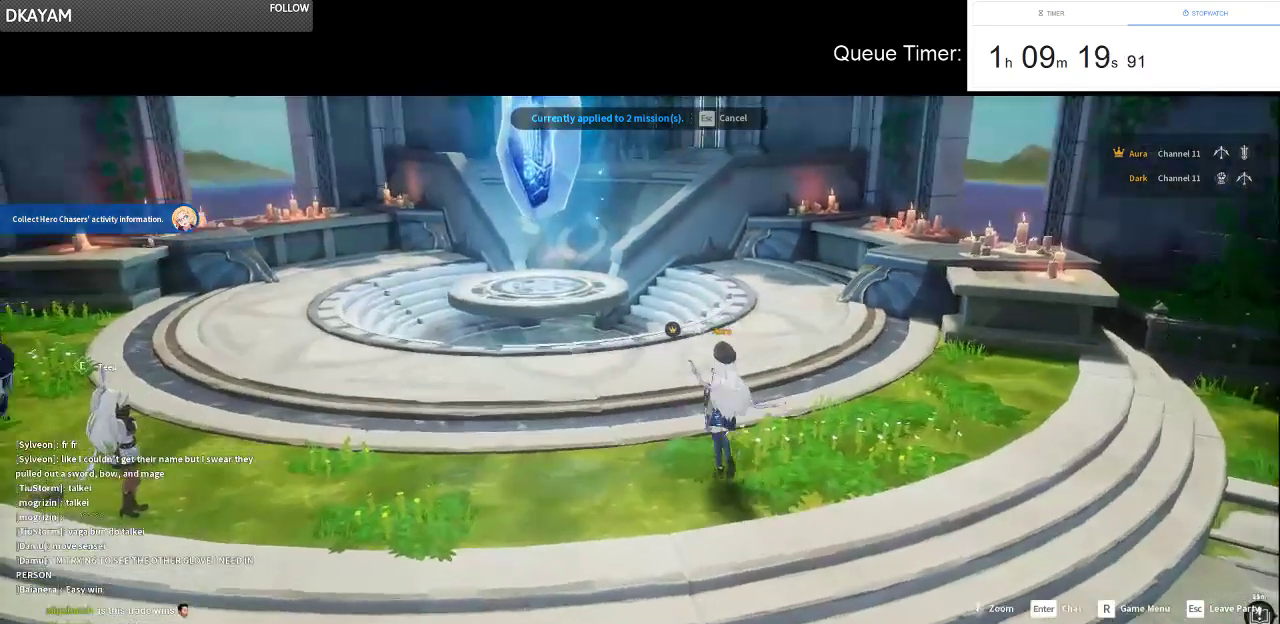
{"keys": ["w"], "mouse": [], "events": [[133, "a", "up"]]}
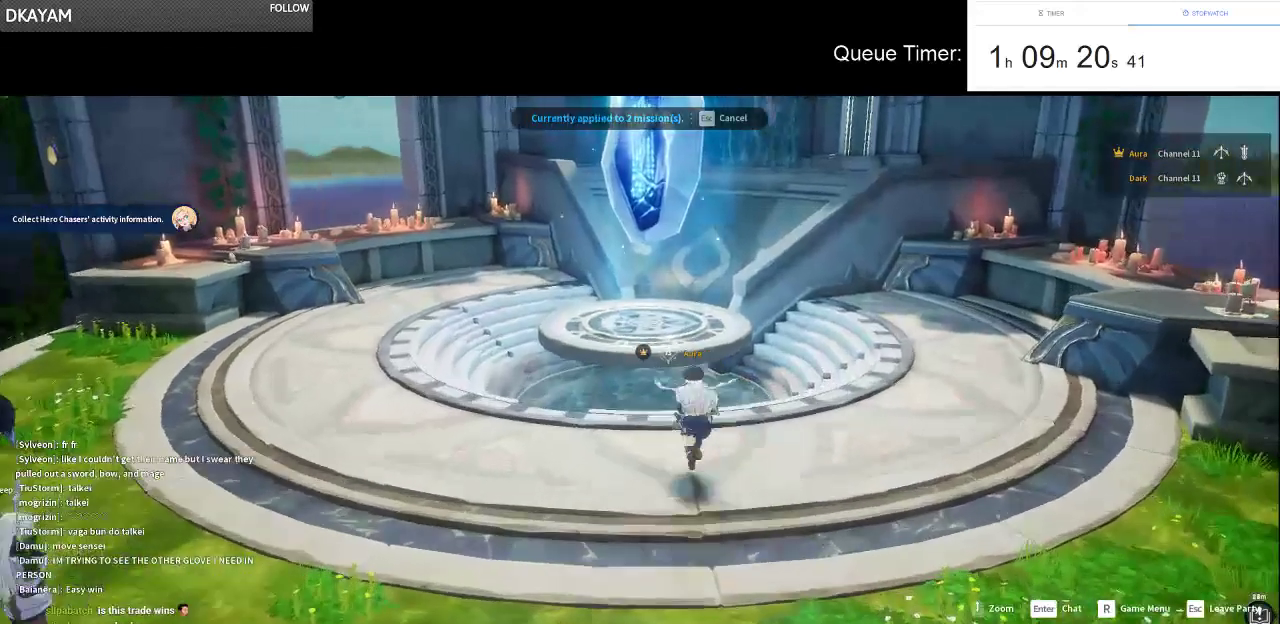
{"keys": [], "mouse": [], "events": [[66, "w", "up"], [300, "space", "down"], [383, "space", "up"]]}